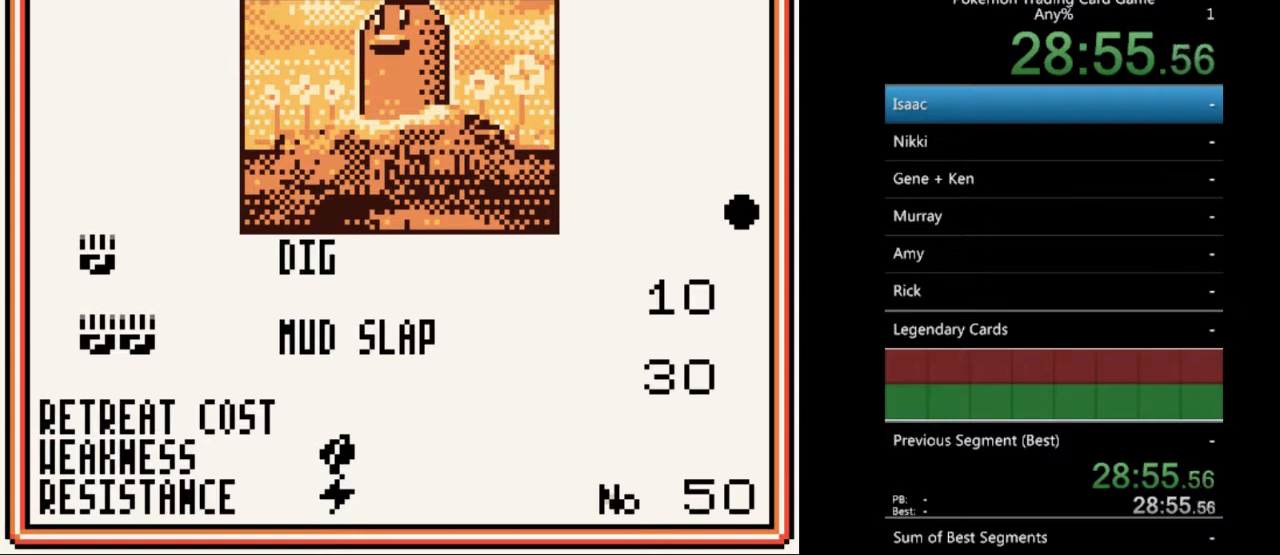
Gameplay with a controller (Nintendo layout); each line is a JSON object with the inputs held at the frame after it. "events" lists button and stick changes between this image and that frame as [ms after this image, input, new state], when the widget could be followed in between. Not read: L3 R3.
{"buttons": [], "events": [[200, "B", "down"], [300, "B", "up"]]}
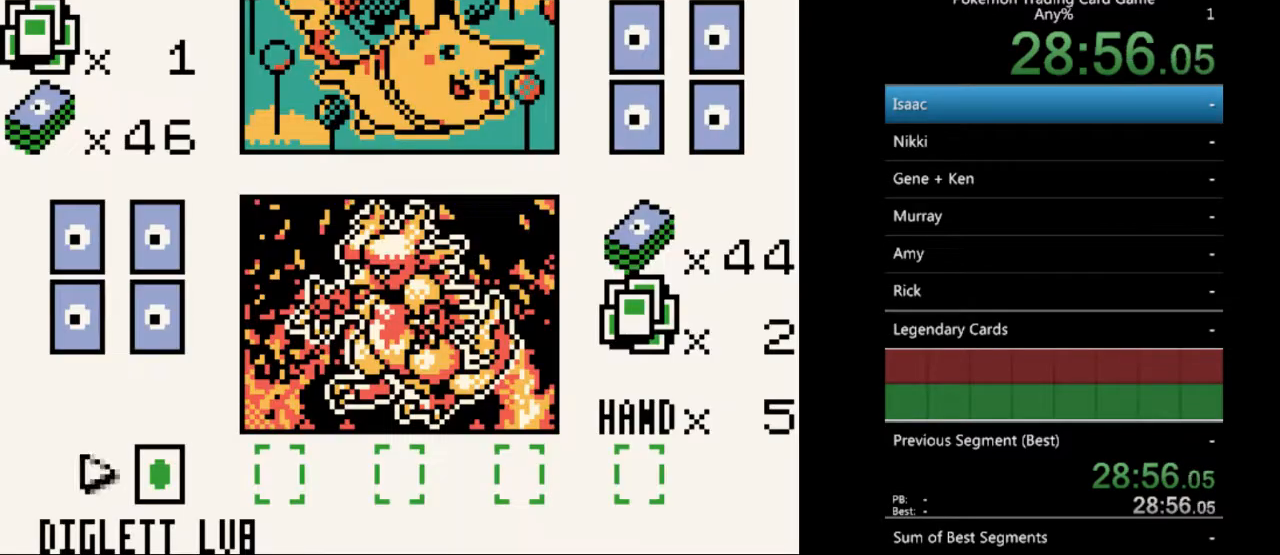
{"buttons": ["B"], "events": [[500, "B", "down"]]}
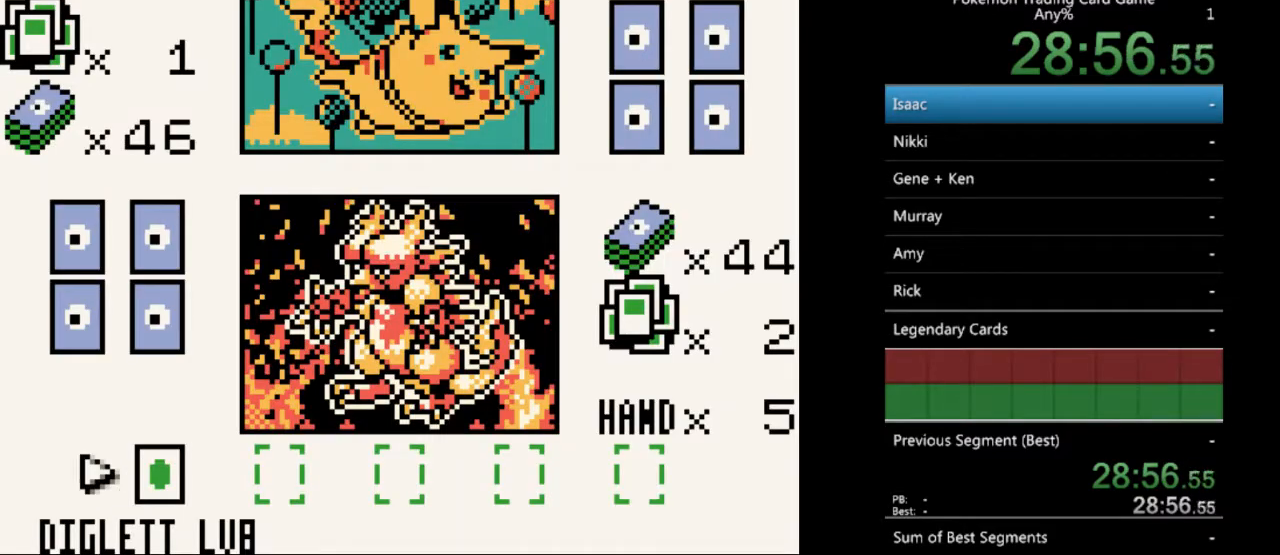
{"buttons": [], "events": [[100, "B", "up"], [333, "B", "down"], [400, "B", "up"]]}
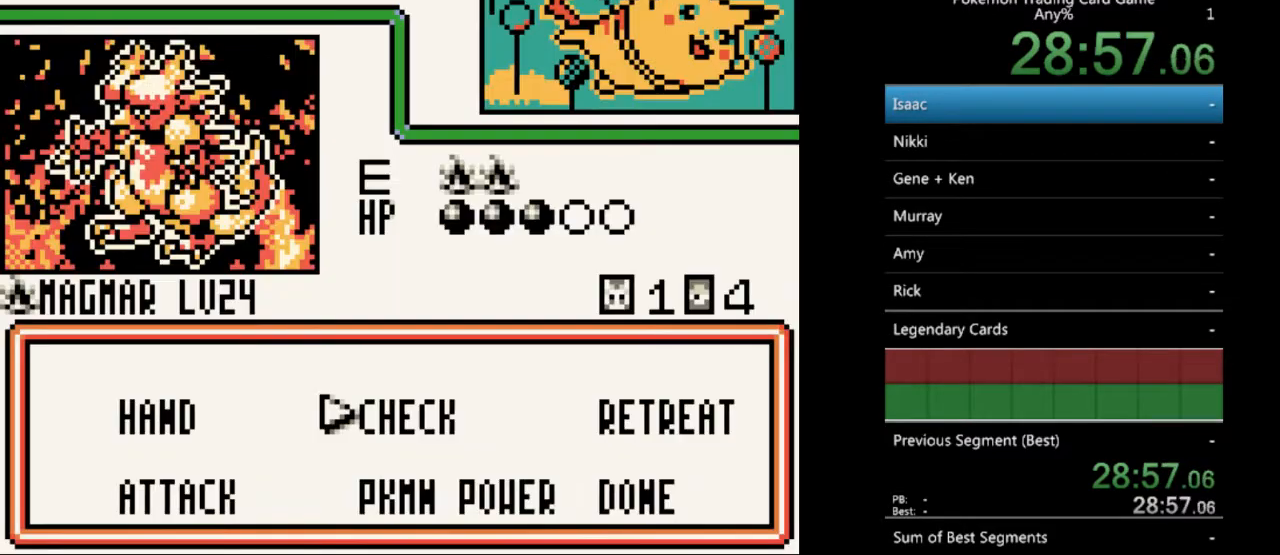
{"buttons": [], "events": []}
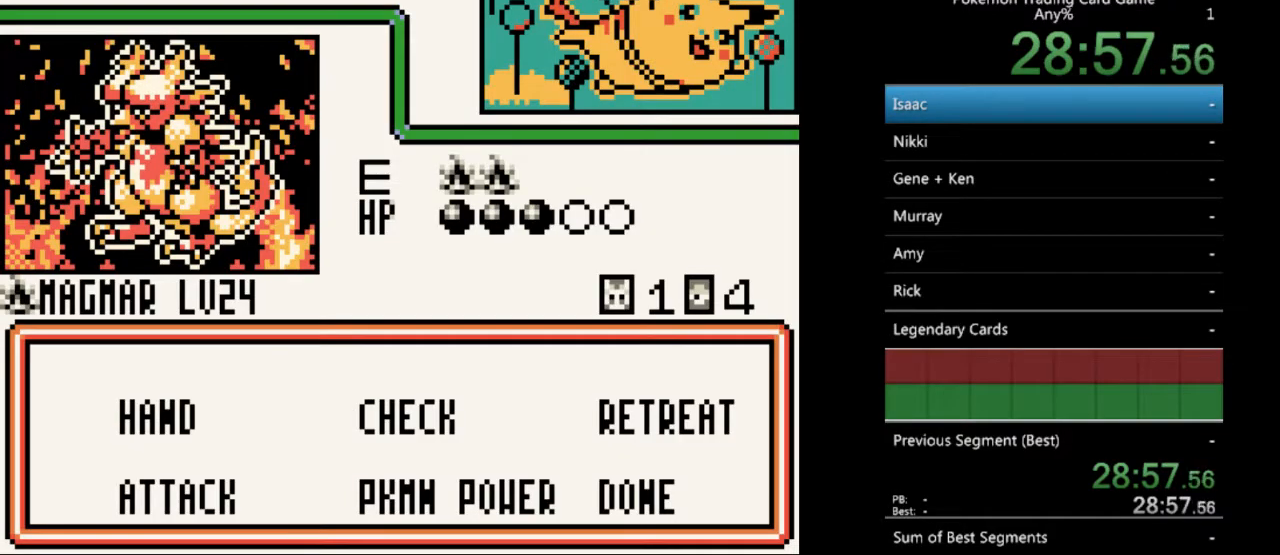
{"buttons": [], "events": [[100, "DPAD_LEFT", "down"], [233, "DPAD_LEFT", "up"], [433, "A", "down"], [500, "A", "up"]]}
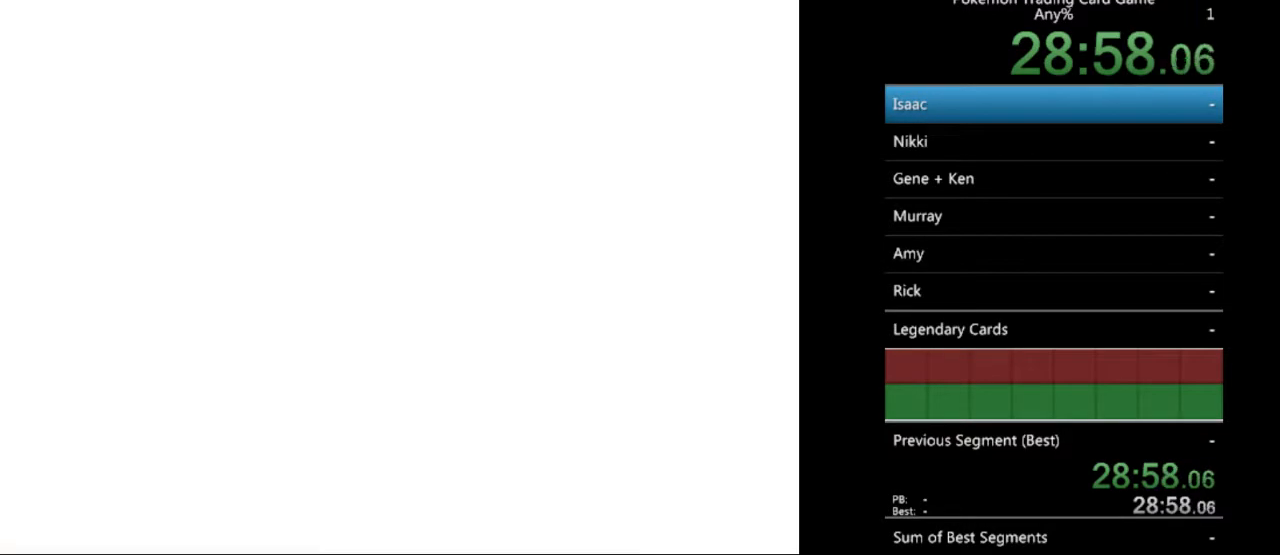
{"buttons": [], "events": [[367, "DPAD_DOWN", "down"], [467, "DPAD_DOWN", "up"]]}
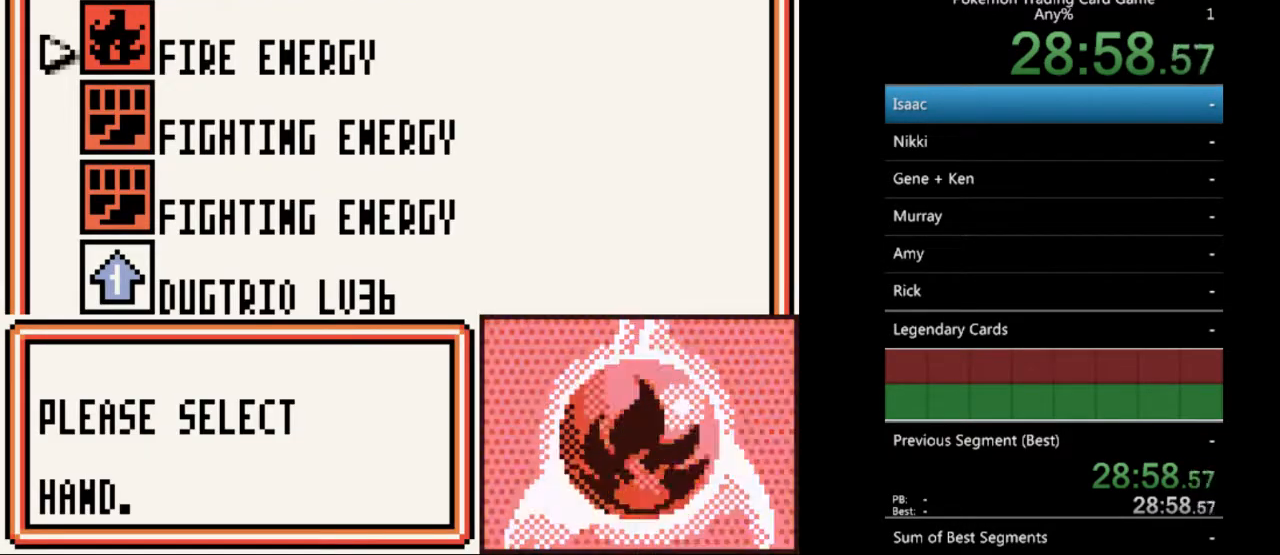
{"buttons": ["DPAD_DOWN"], "events": [[67, "DPAD_DOWN", "down"], [167, "DPAD_DOWN", "up"], [233, "DPAD_DOWN", "down"], [333, "DPAD_DOWN", "up"], [433, "DPAD_DOWN", "down"]]}
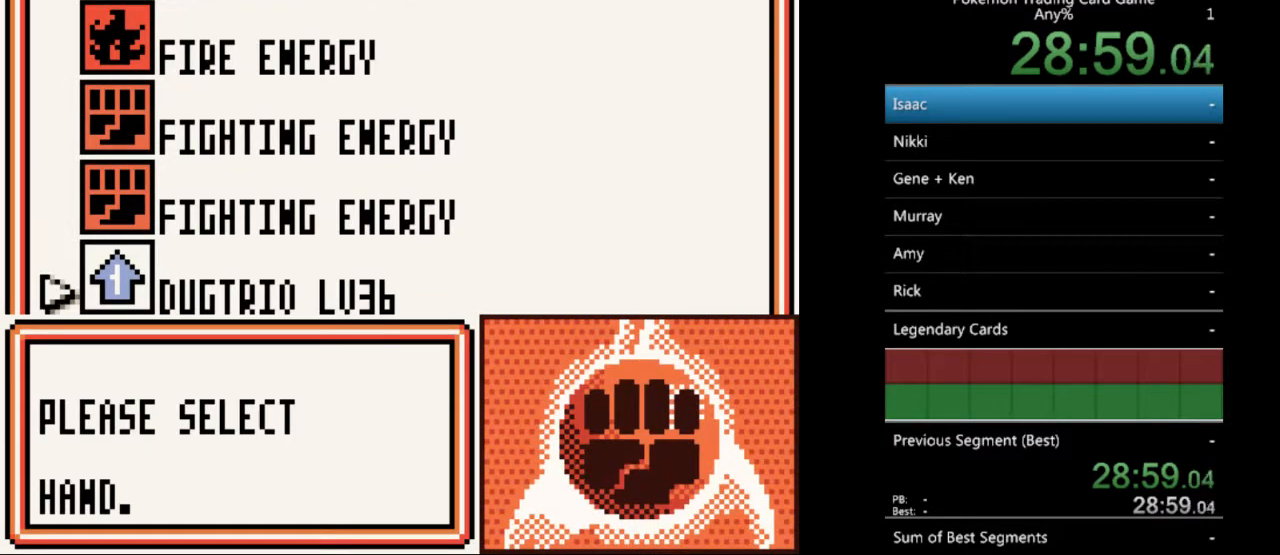
{"buttons": ["DPAD_UP"], "events": [[33, "DPAD_DOWN", "up"], [100, "DPAD_DOWN", "down"], [200, "DPAD_DOWN", "up"], [500, "DPAD_UP", "down"]]}
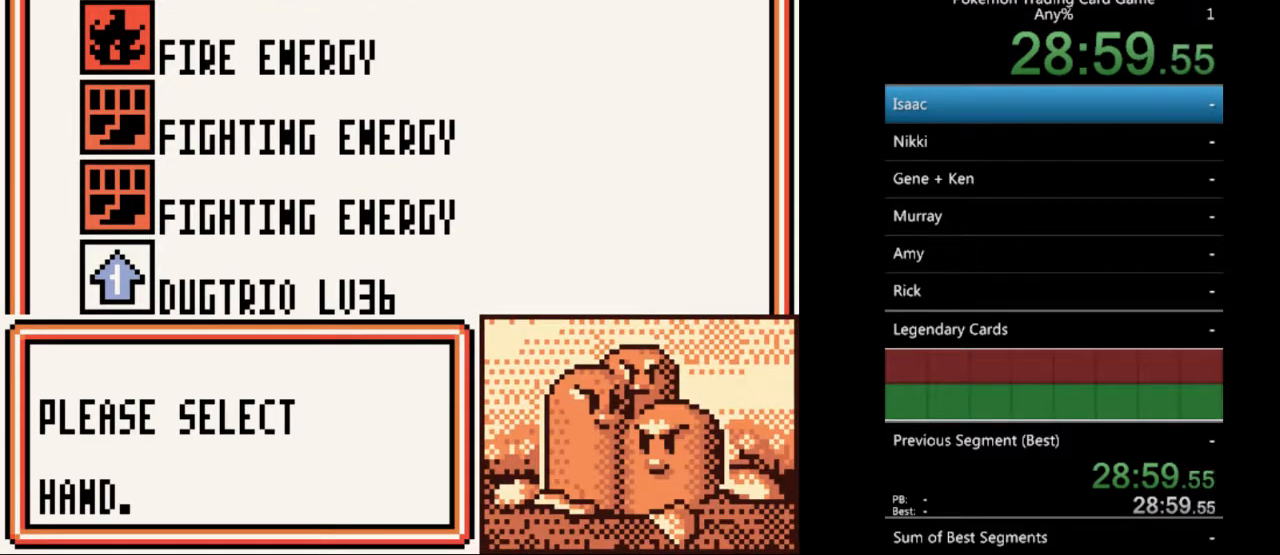
{"buttons": [], "events": [[67, "DPAD_UP", "up"], [200, "DPAD_DOWN", "down"], [300, "DPAD_DOWN", "up"]]}
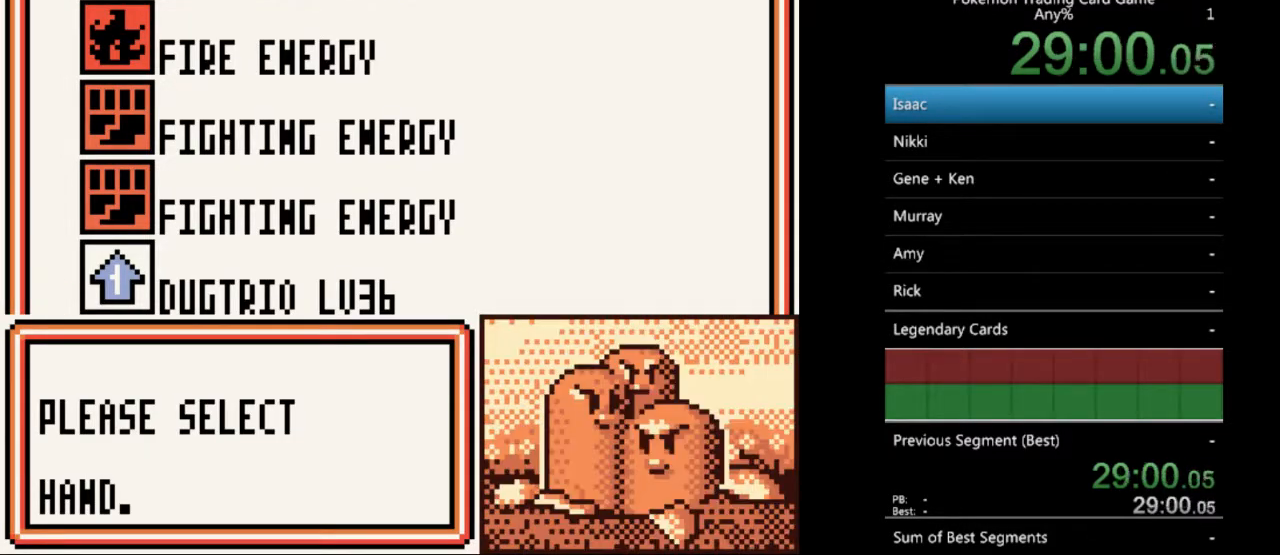
{"buttons": [], "events": []}
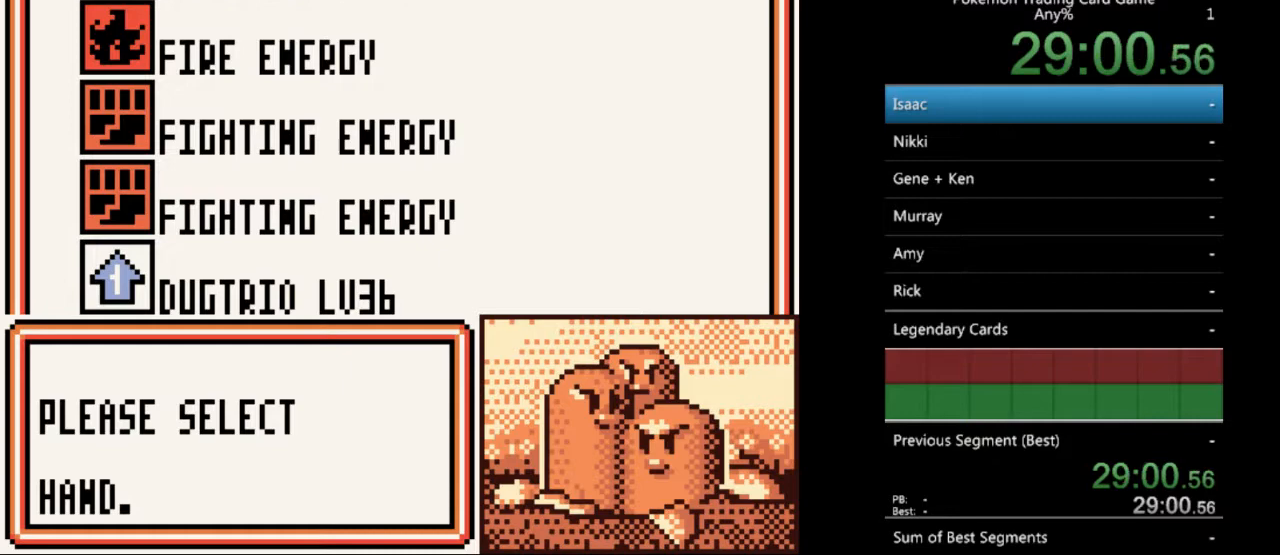
{"buttons": [], "events": [[200, "DPAD_UP", "down"], [267, "DPAD_UP", "up"], [367, "A", "down"], [467, "A", "up"]]}
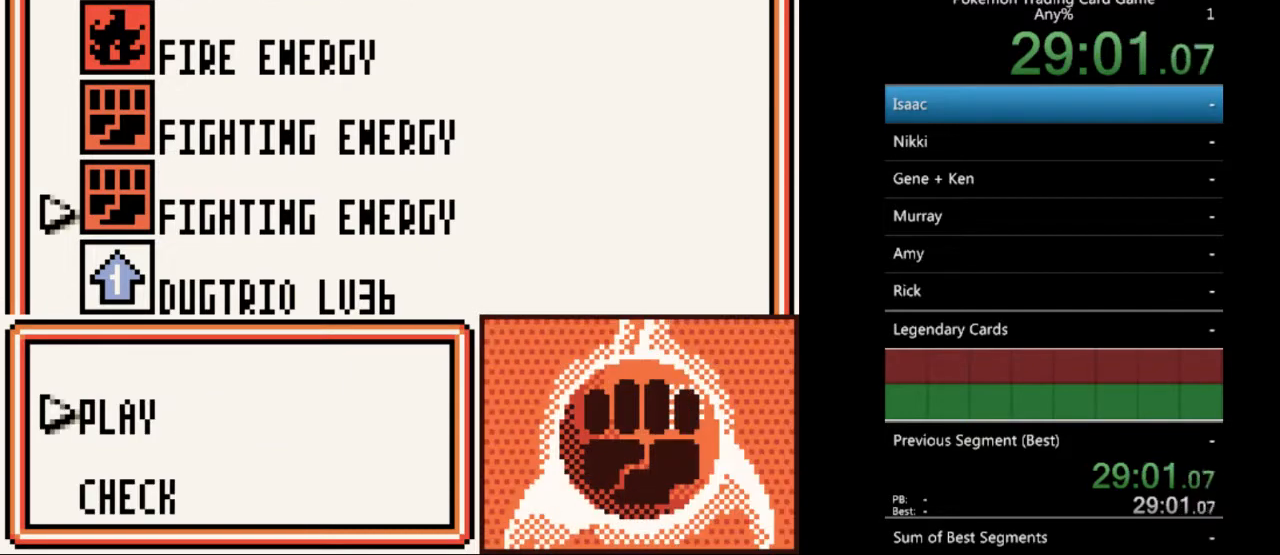
{"buttons": [], "events": [[400, "A", "down"], [467, "A", "up"]]}
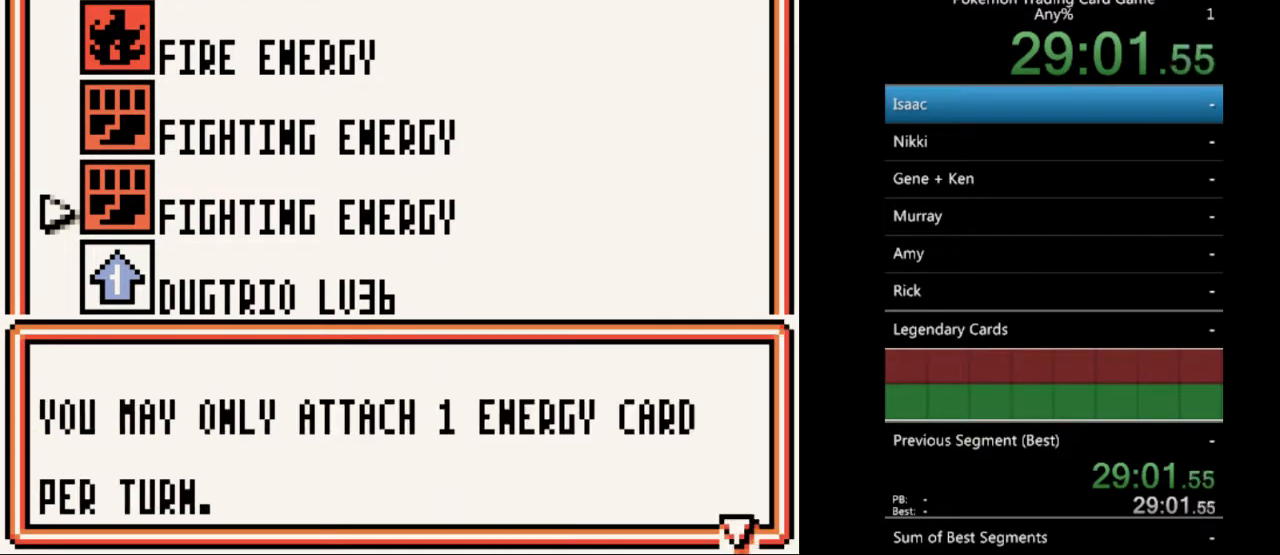
{"buttons": [], "events": []}
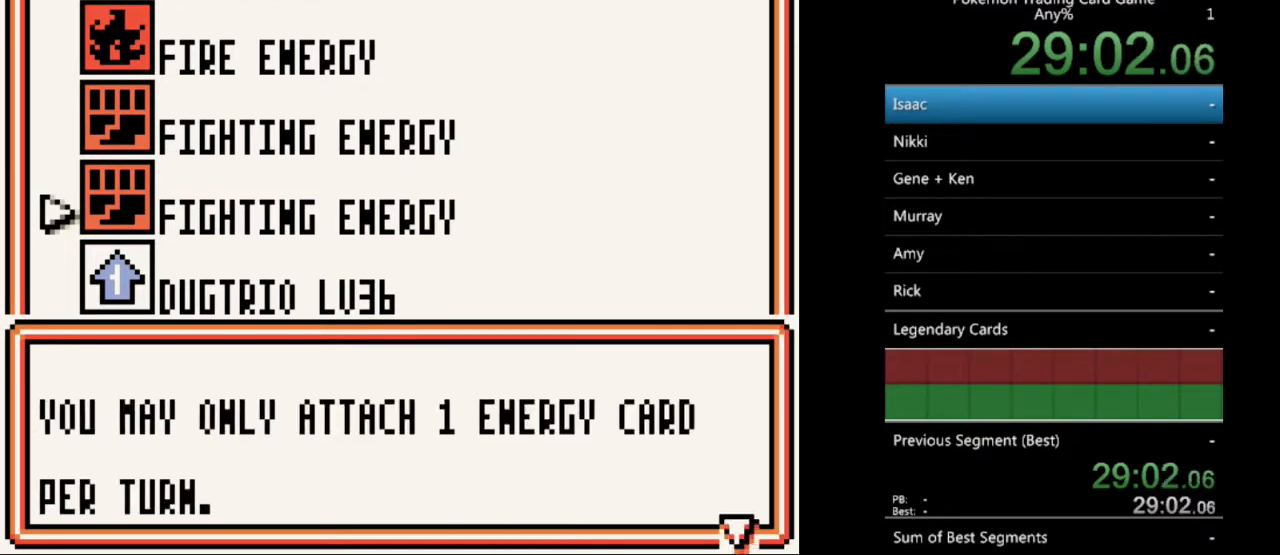
{"buttons": ["DPAD_UP"], "events": [[67, "A", "down"], [133, "A", "up"], [500, "DPAD_UP", "down"]]}
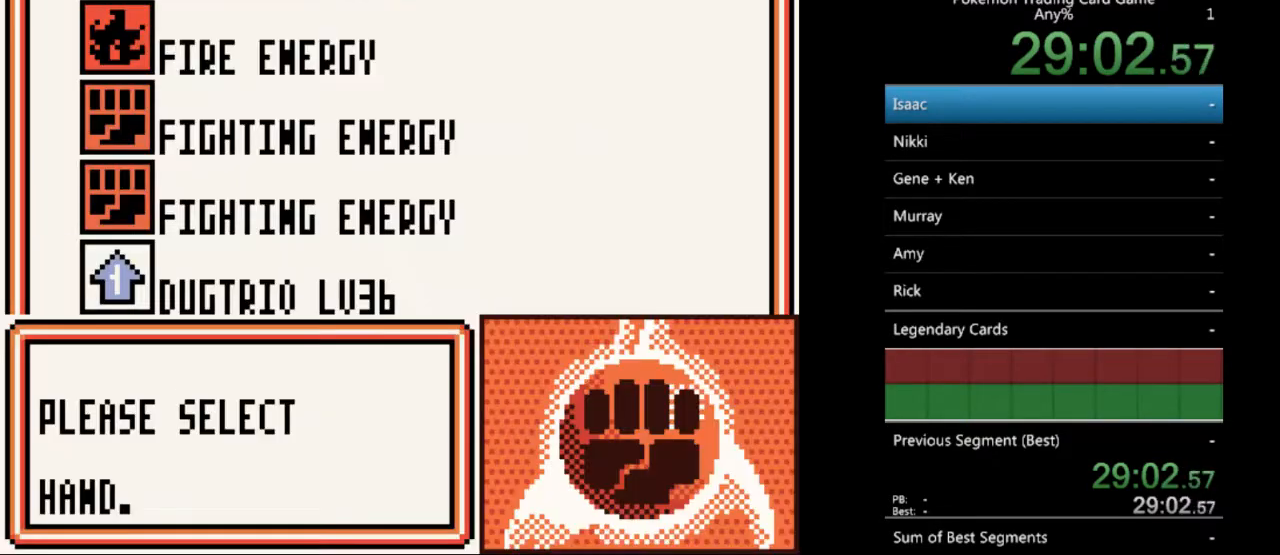
{"buttons": ["DPAD_UP"], "events": [[100, "DPAD_UP", "up"], [267, "DPAD_UP", "down"], [367, "DPAD_UP", "up"], [467, "DPAD_UP", "down"]]}
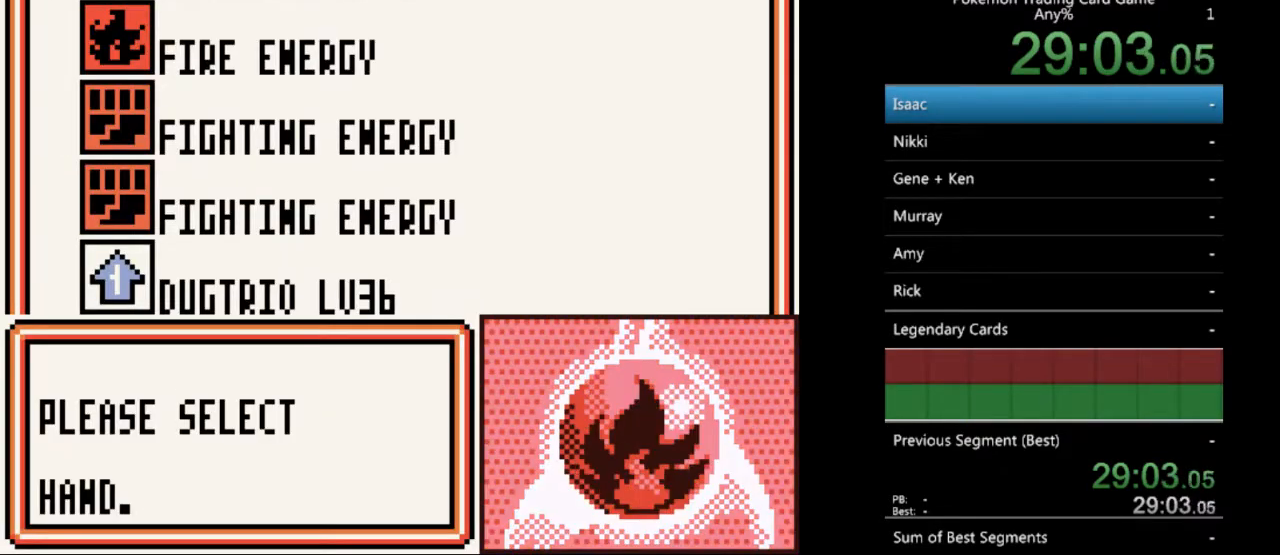
{"buttons": [], "events": [[67, "DPAD_UP", "up"], [333, "B", "down"], [400, "B", "up"]]}
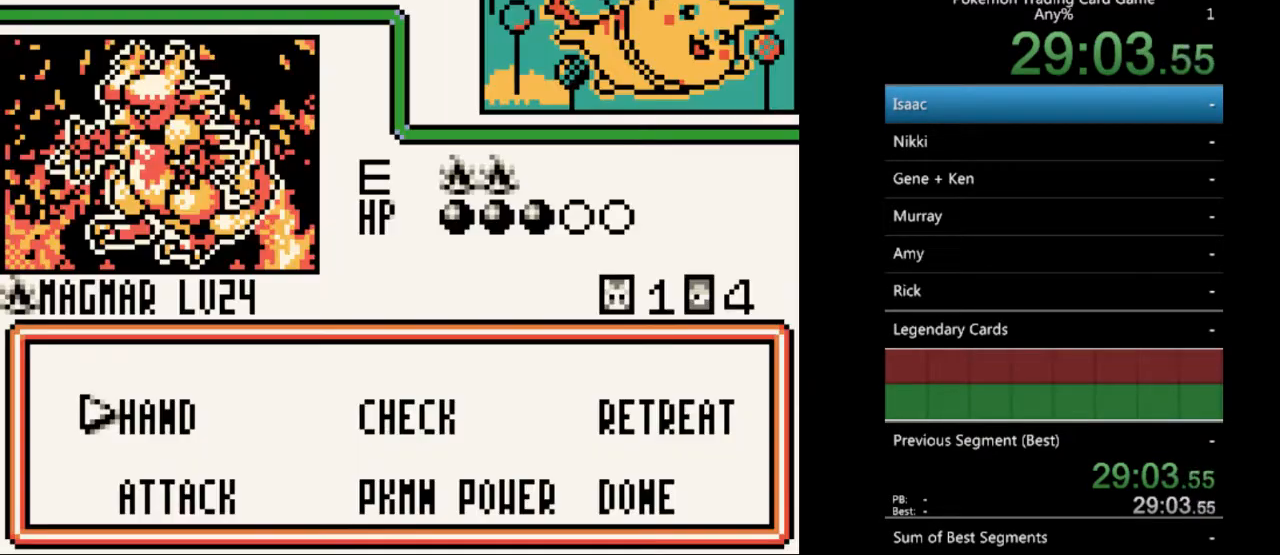
{"buttons": [], "events": []}
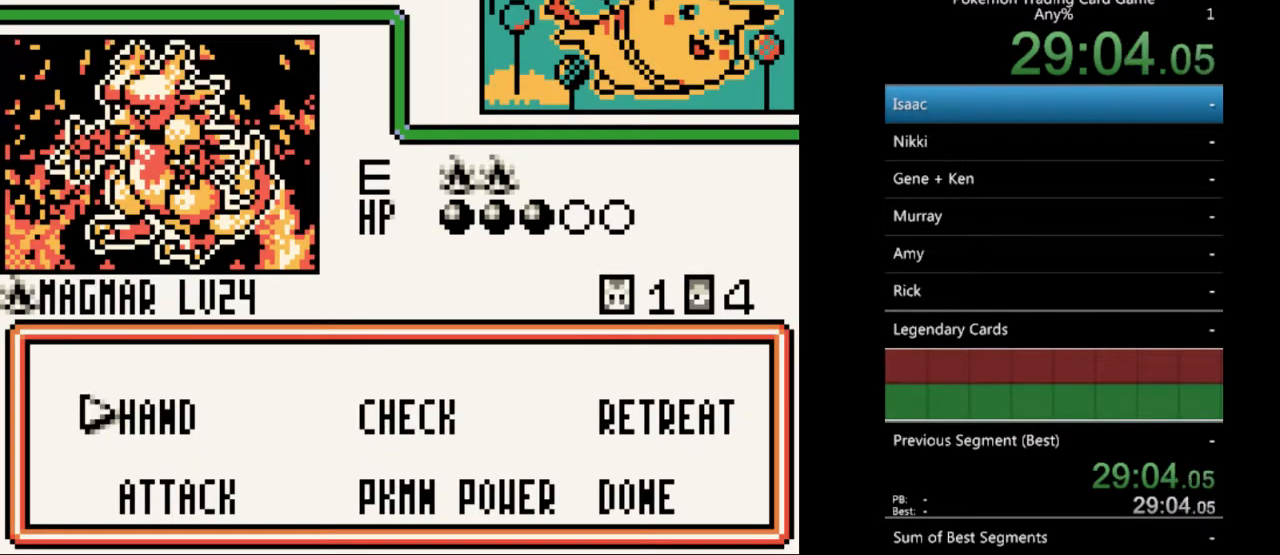
{"buttons": [], "events": []}
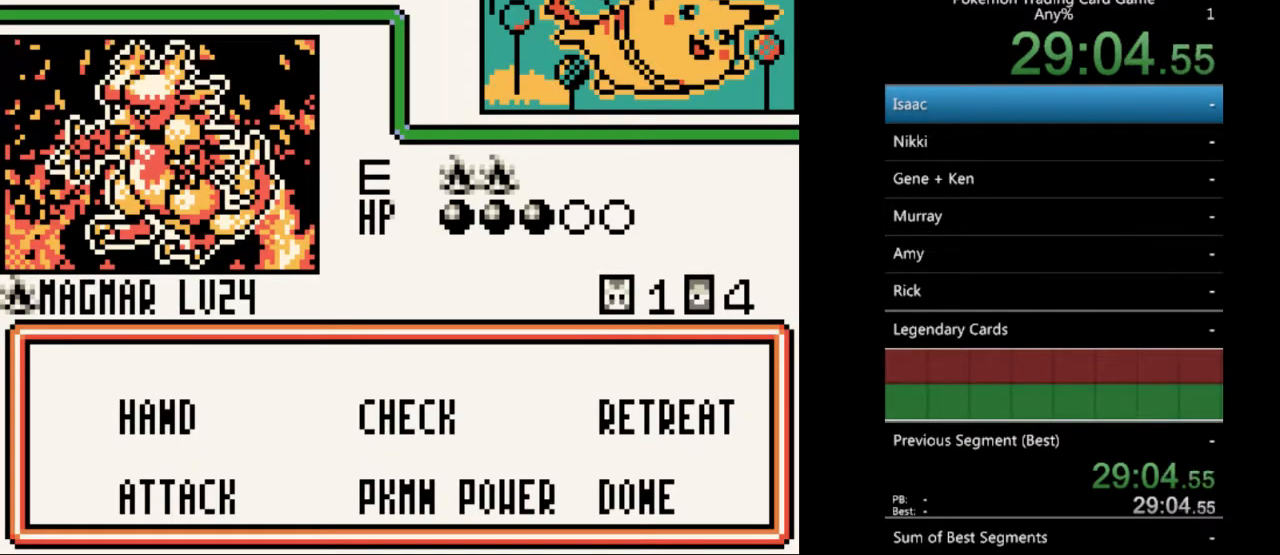
{"buttons": ["A"], "events": [[33, "DPAD_DOWN", "down"], [133, "DPAD_DOWN", "up"], [467, "A", "down"]]}
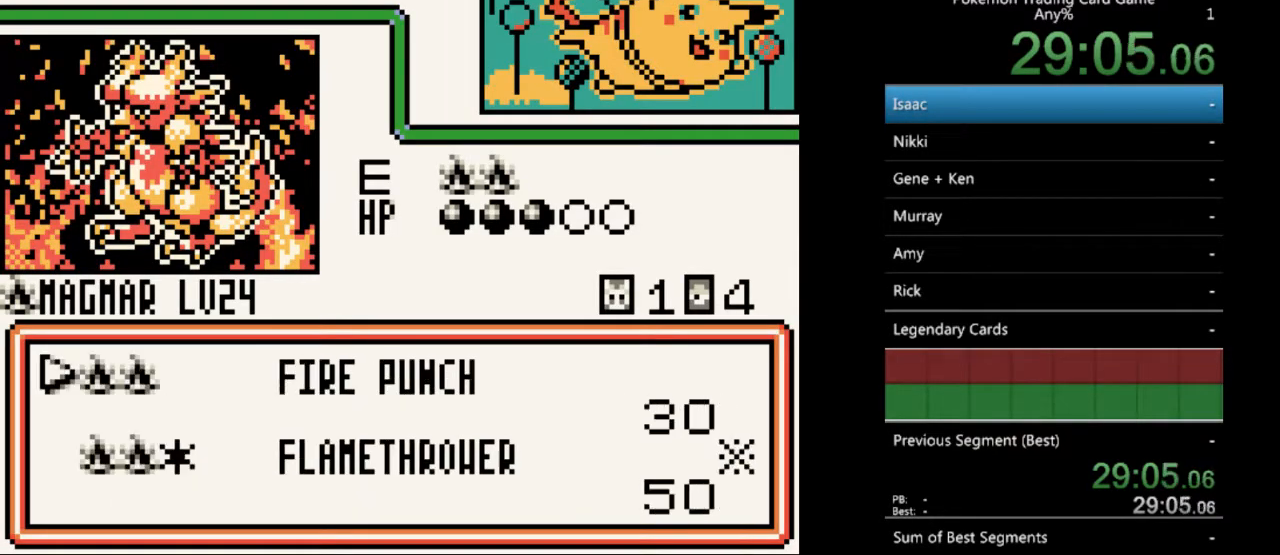
{"buttons": [], "events": [[100, "A", "up"]]}
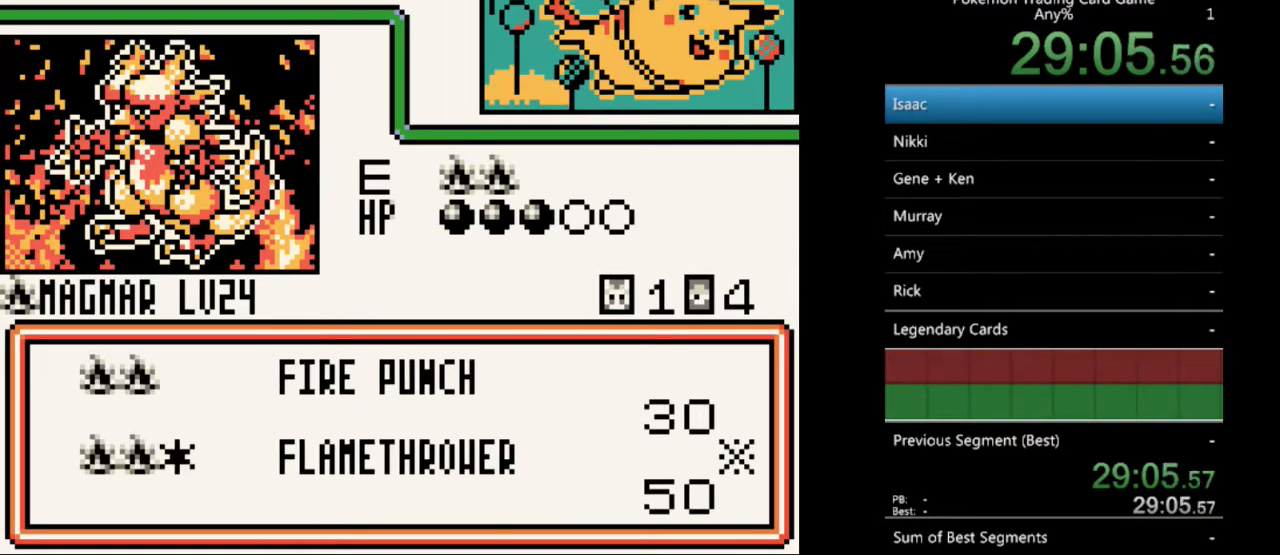
{"buttons": [], "events": []}
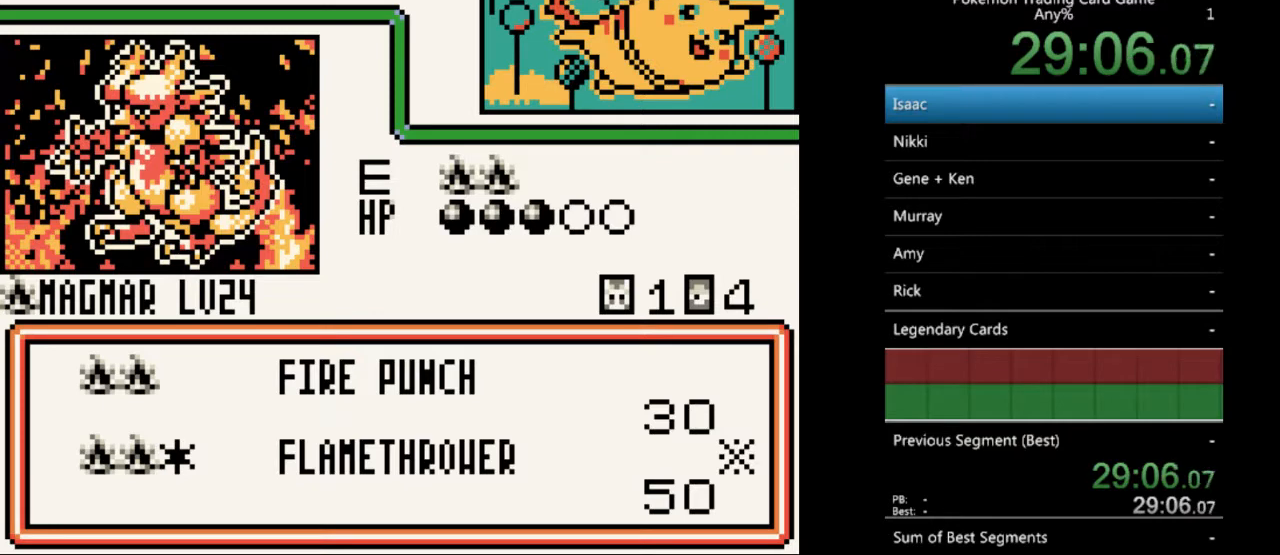
{"buttons": [], "events": [[333, "DPAD_DOWN", "down"], [433, "DPAD_DOWN", "up"]]}
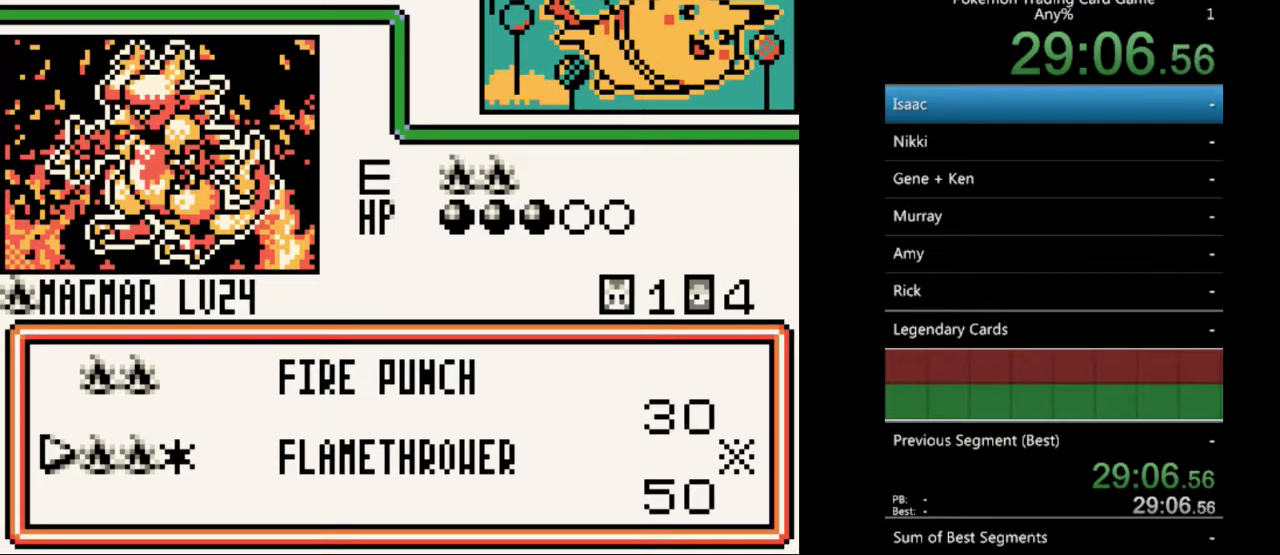
{"buttons": [], "events": []}
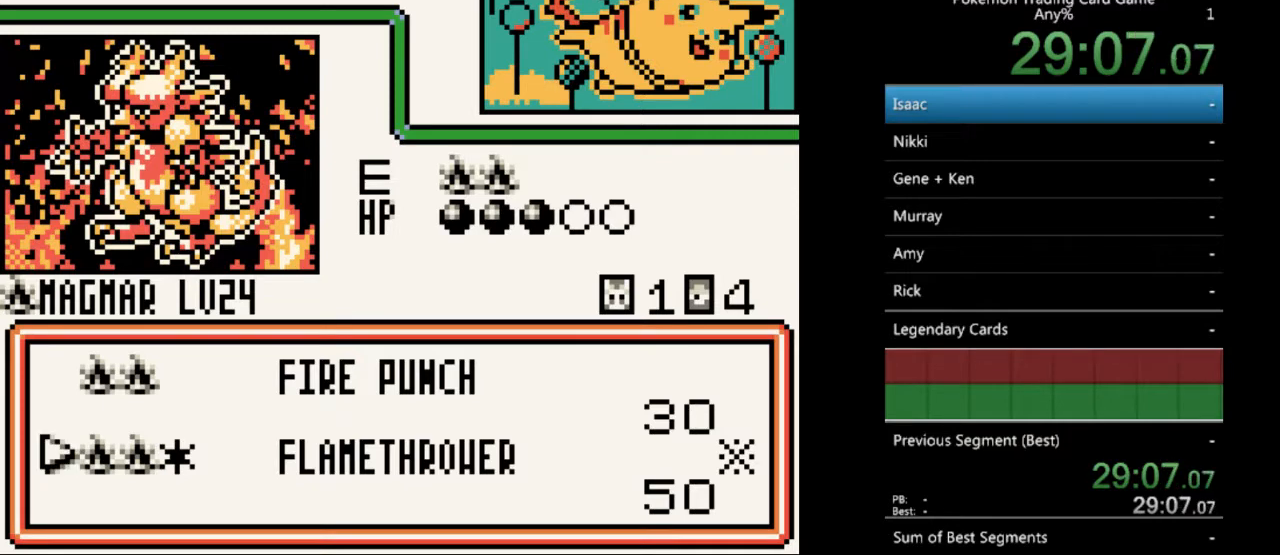
{"buttons": [], "events": []}
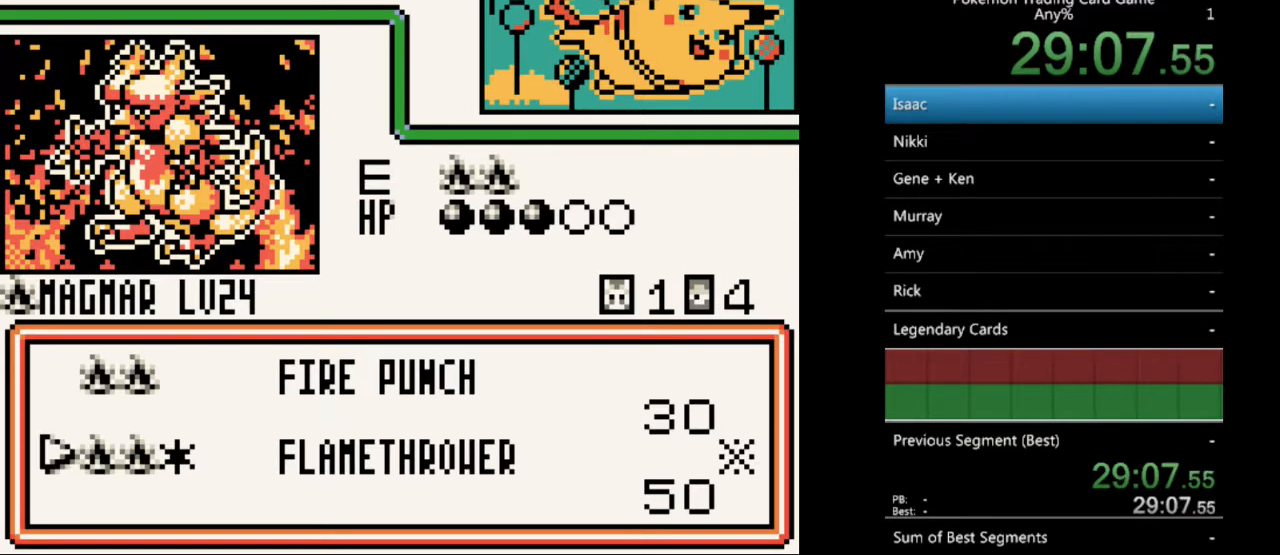
{"buttons": [], "events": []}
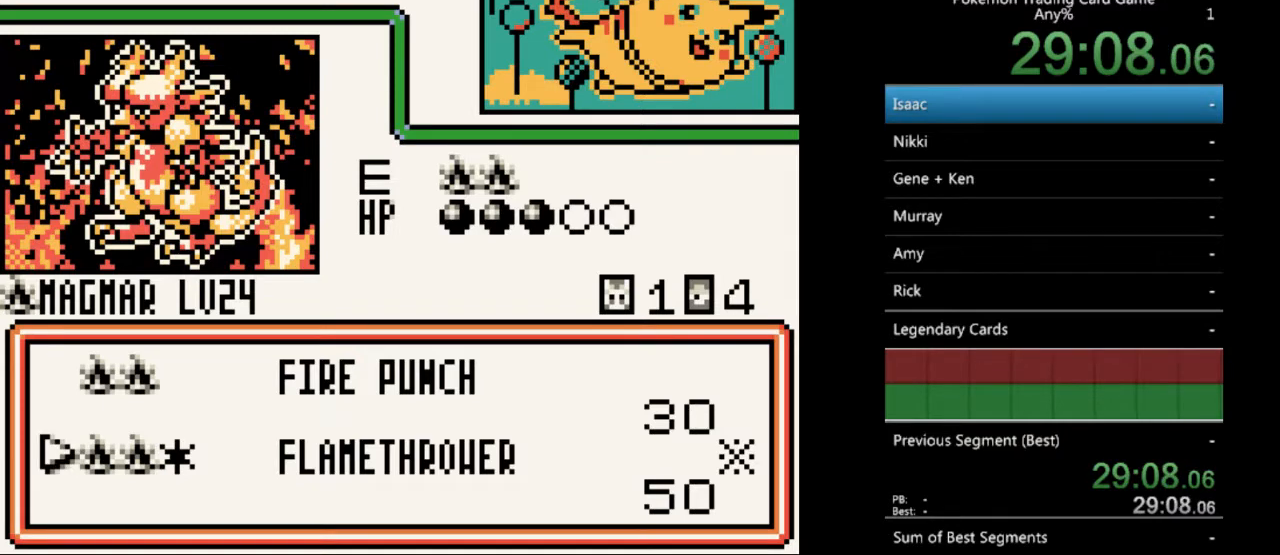
{"buttons": [], "events": [[100, "B", "down"], [200, "B", "up"]]}
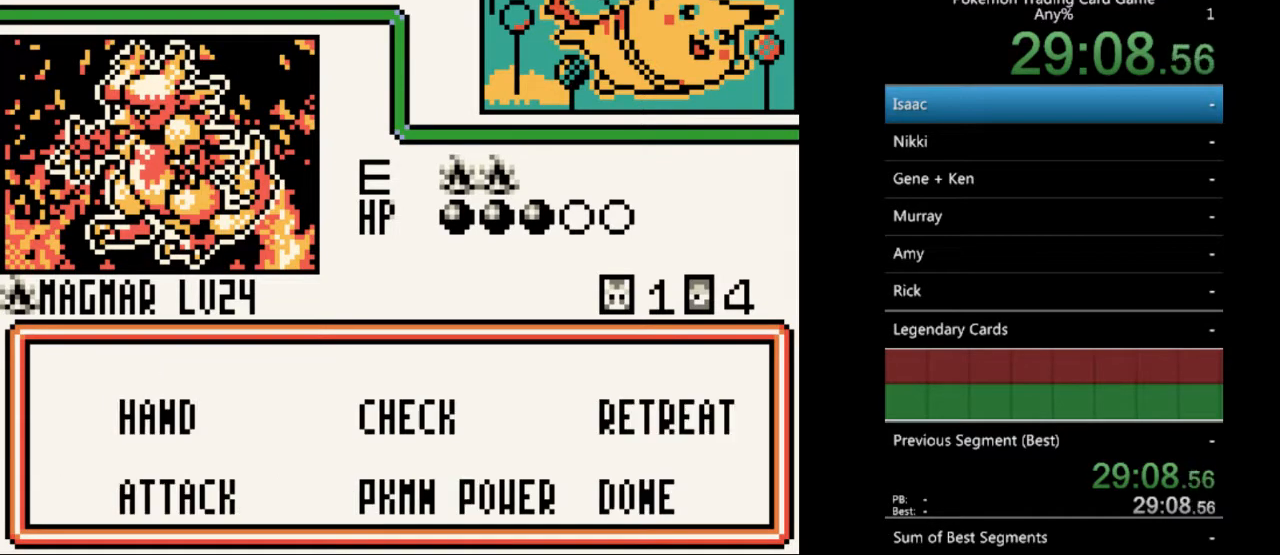
{"buttons": [], "events": [[100, "DPAD_UP", "down"], [200, "DPAD_UP", "up"], [267, "A", "down"], [400, "A", "up"]]}
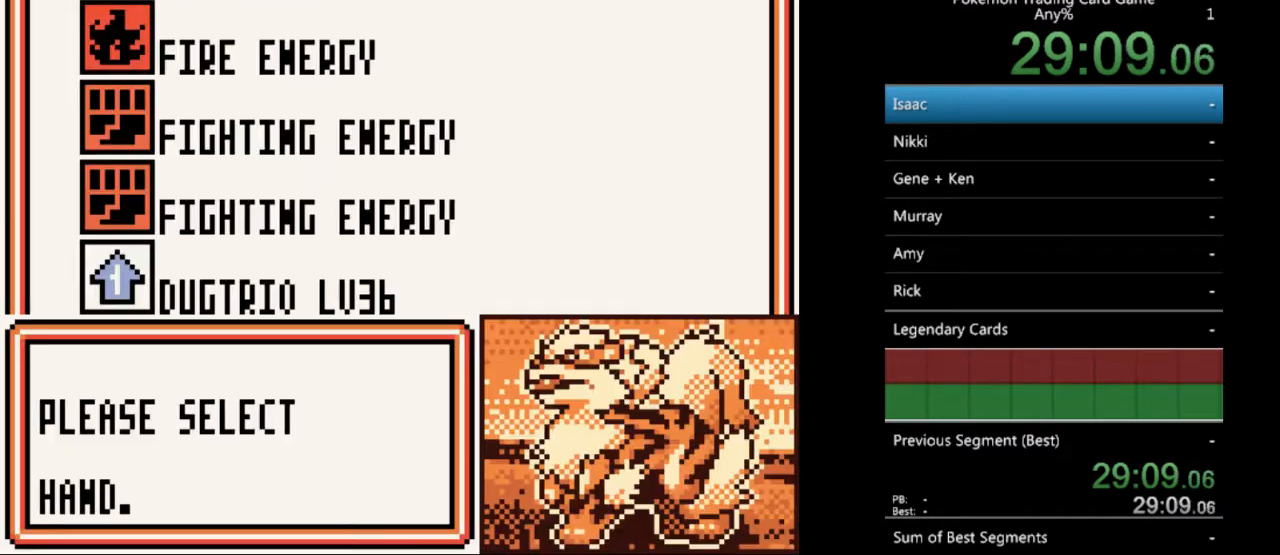
{"buttons": [], "events": [[367, "DPAD_DOWN", "down"], [433, "DPAD_DOWN", "up"]]}
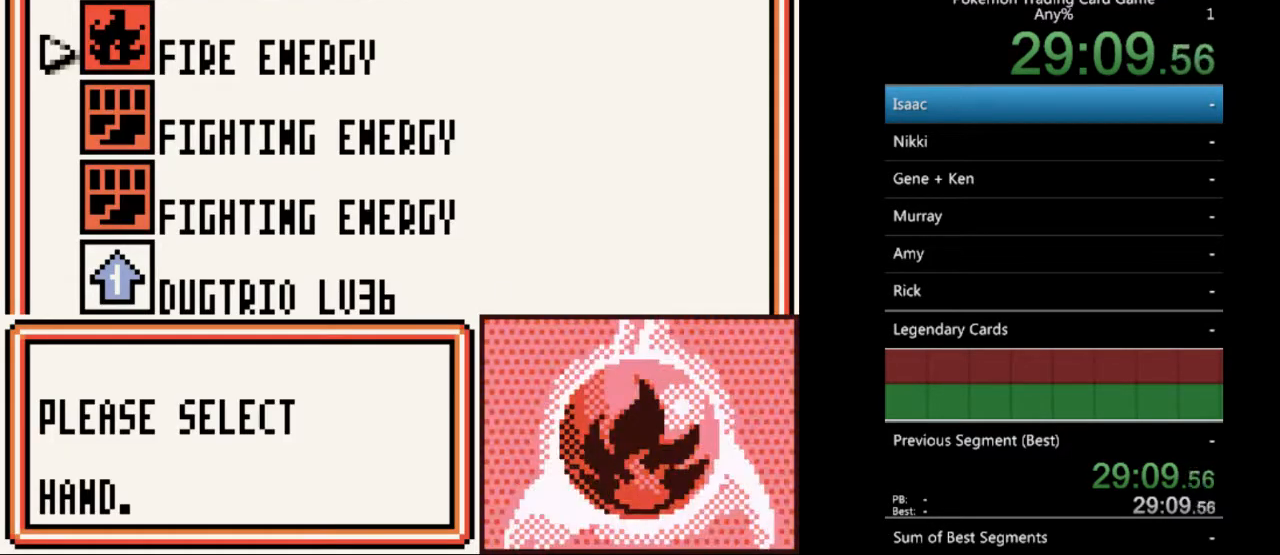
{"buttons": [], "events": [[33, "A", "down"], [167, "A", "up"], [267, "A", "down"], [333, "A", "up"]]}
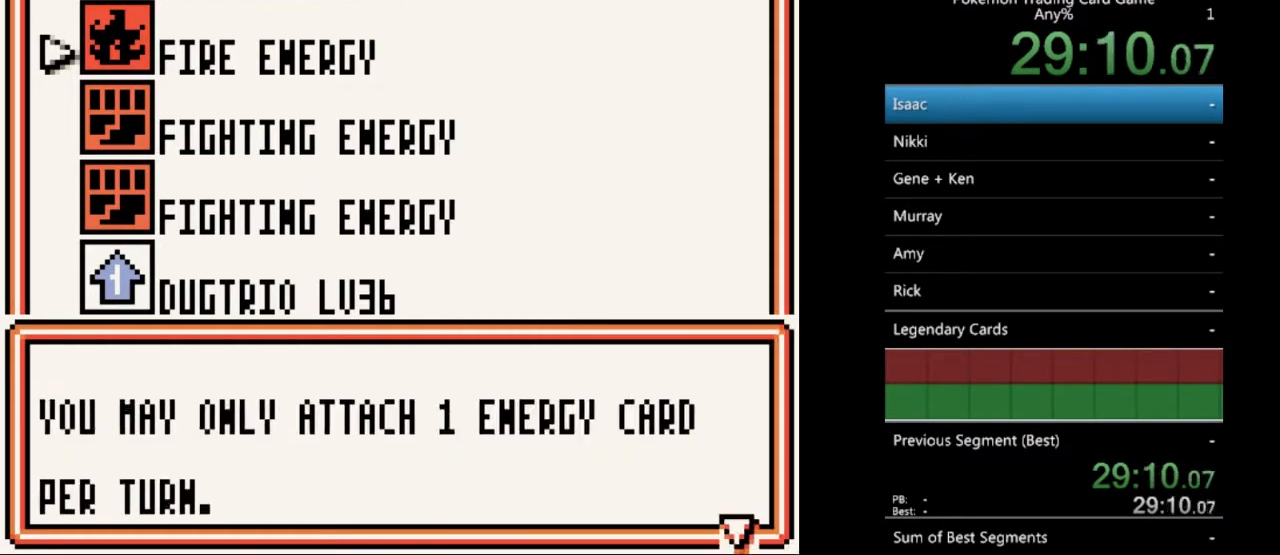
{"buttons": [], "events": []}